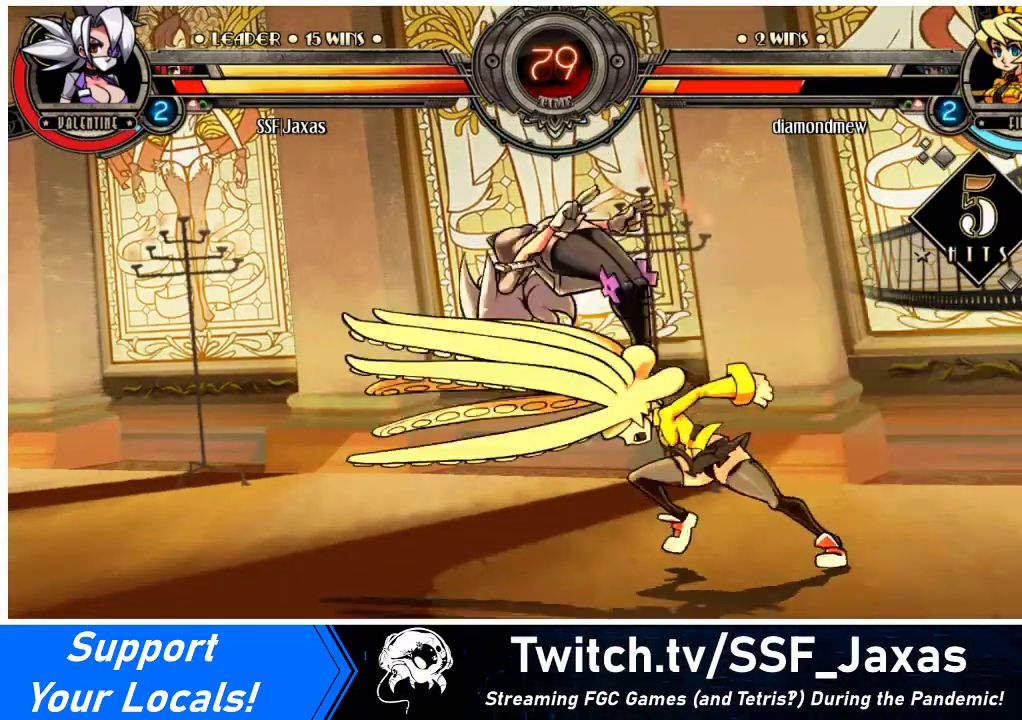
Gameplay with a controller (arcade stick); each line is a JSON object with the inputs held at the frame after it. "events" lists button and stick changes between this image and that frame as [ms after this image, input, new state], when the widget could be followed in between. Not read: L3 R3 other_buttons.
{"buttons": ["DPAD_LEFT"], "events": [[100, "SQUARE", "down"], [233, "SQUARE", "up"]]}
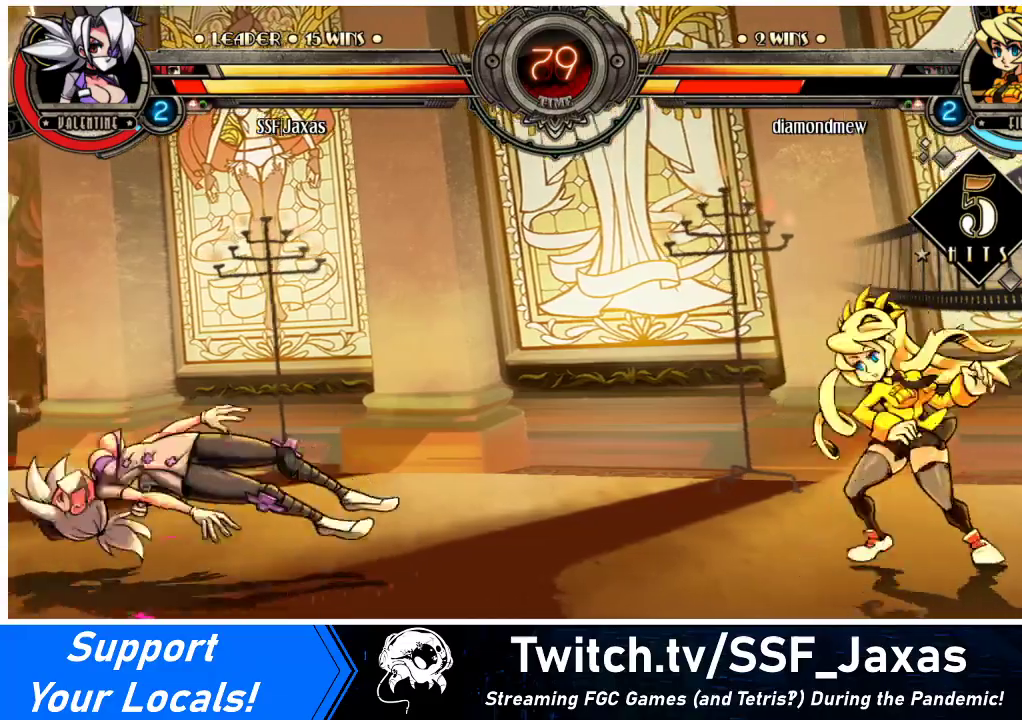
{"buttons": ["DPAD_LEFT"], "events": []}
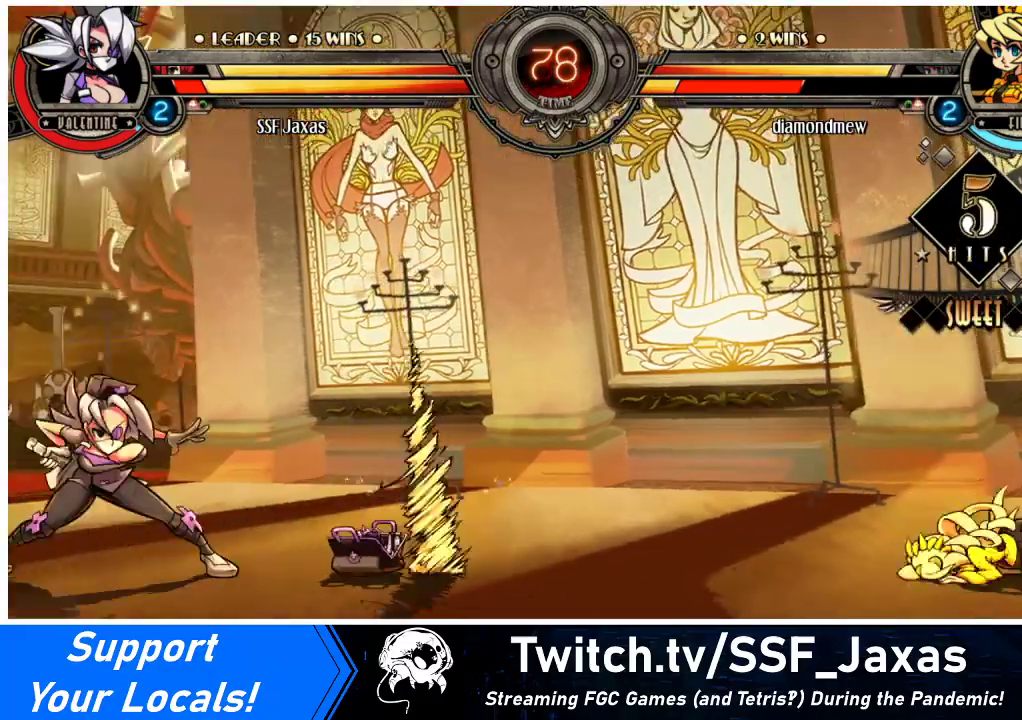
{"buttons": [], "events": [[233, "DPAD_DOWN", "down"], [233, "DPAD_LEFT", "up"], [300, "DPAD_RIGHT", "down"], [333, "DPAD_DOWN", "up"], [333, "R2", "down"], [400, "DPAD_RIGHT", "up"], [400, "R2", "up"]]}
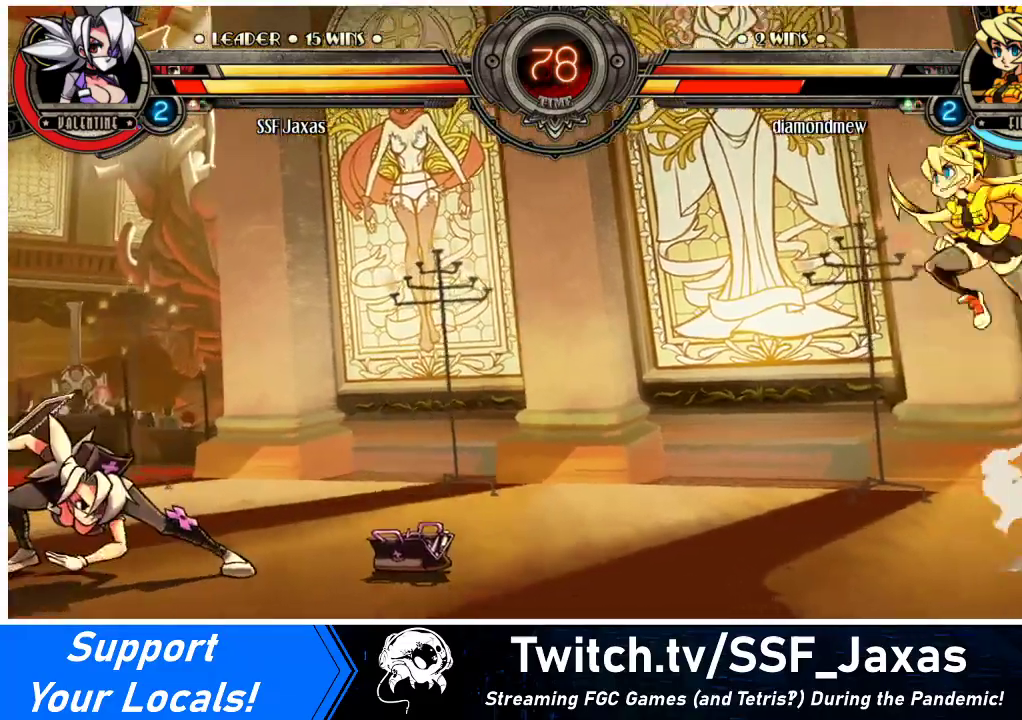
{"buttons": ["DPAD_LEFT"], "events": [[300, "DPAD_LEFT", "down"]]}
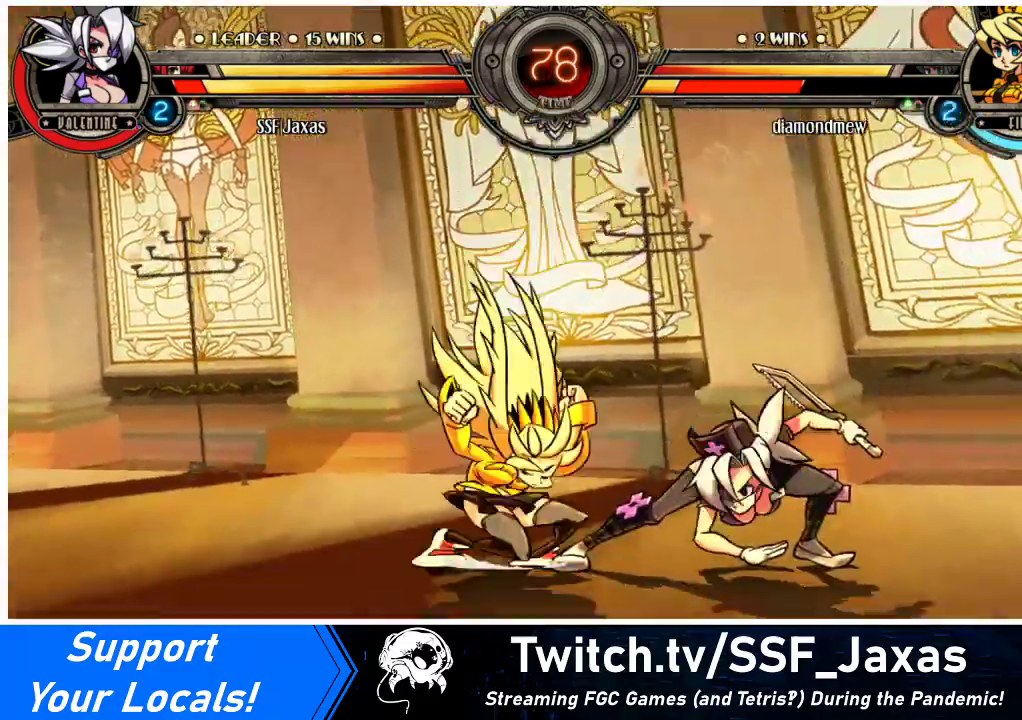
{"buttons": ["DPAD_RIGHT"], "events": [[167, "DPAD_LEFT", "up"], [200, "DPAD_RIGHT", "down"], [200, "DPAD_UP", "down"], [433, "DPAD_UP", "up"]]}
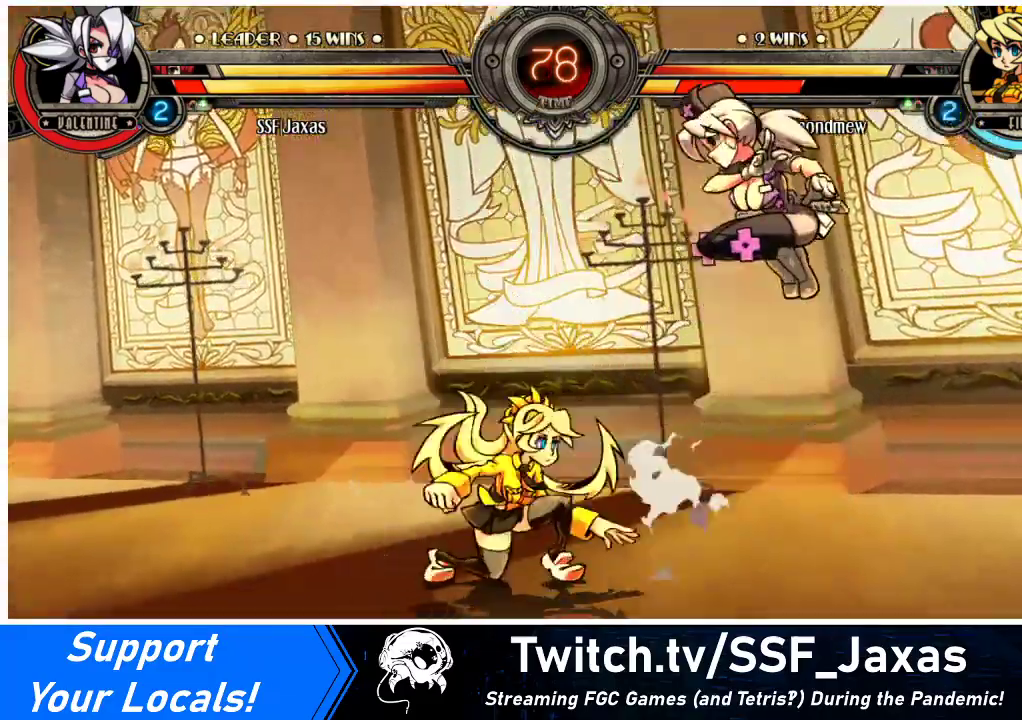
{"buttons": ["R1", "DPAD_LEFT"], "events": [[167, "DPAD_RIGHT", "up"], [267, "DPAD_RIGHT", "down"], [333, "DPAD_RIGHT", "up"], [367, "DPAD_LEFT", "down"], [400, "DPAD_LEFT", "up"], [500, "DPAD_LEFT", "down"], [500, "R1", "down"]]}
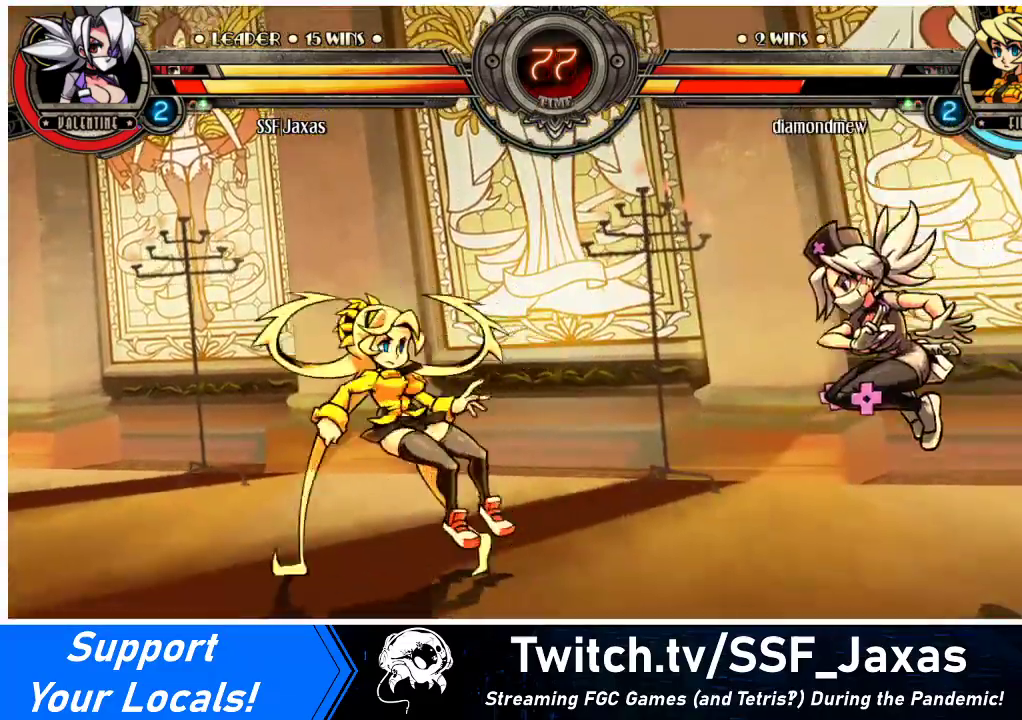
{"buttons": ["DPAD_RIGHT"], "events": [[67, "DPAD_LEFT", "up"], [100, "R1", "up"], [400, "DPAD_RIGHT", "down"]]}
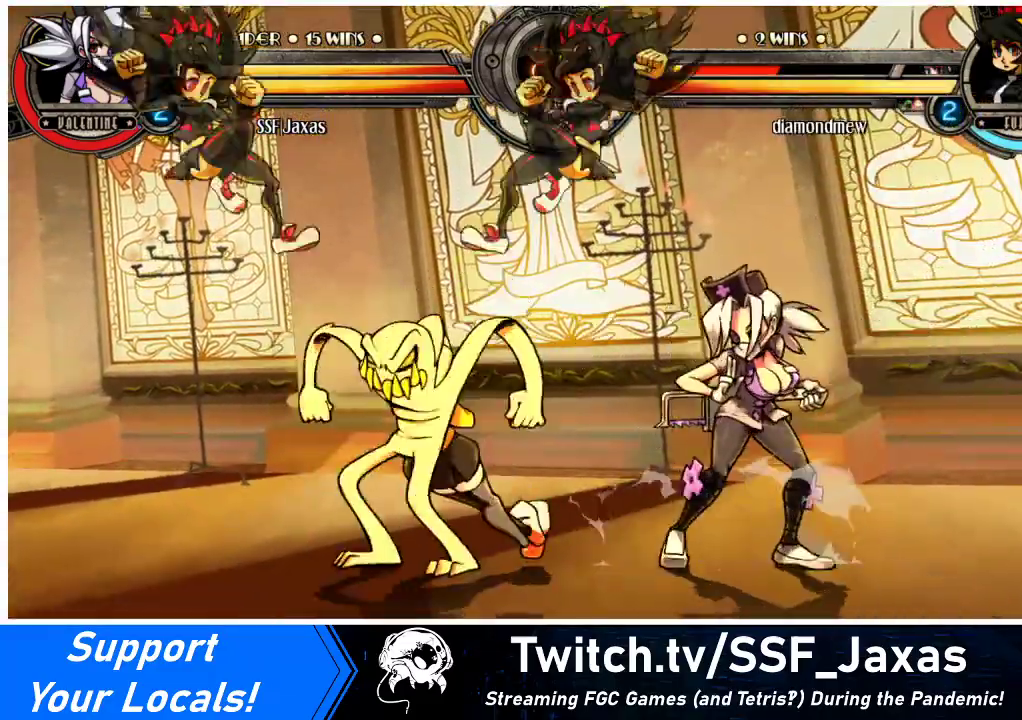
{"buttons": [], "events": [[400, "DPAD_RIGHT", "up"], [433, "DPAD_LEFT", "down"], [467, "DPAD_LEFT", "up"]]}
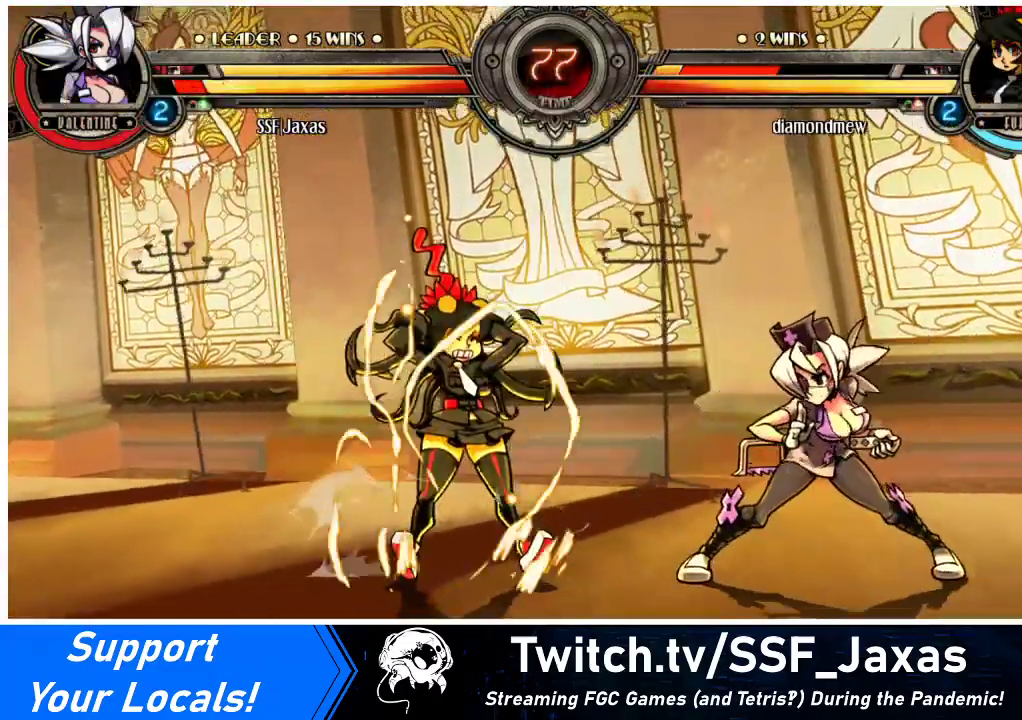
{"buttons": ["R2"], "events": [[133, "DPAD_RIGHT", "down"], [200, "DPAD_RIGHT", "up"], [267, "DPAD_RIGHT", "down"], [333, "DPAD_LEFT", "down"], [333, "DPAD_RIGHT", "up"], [433, "R2", "down"], [467, "DPAD_LEFT", "up"]]}
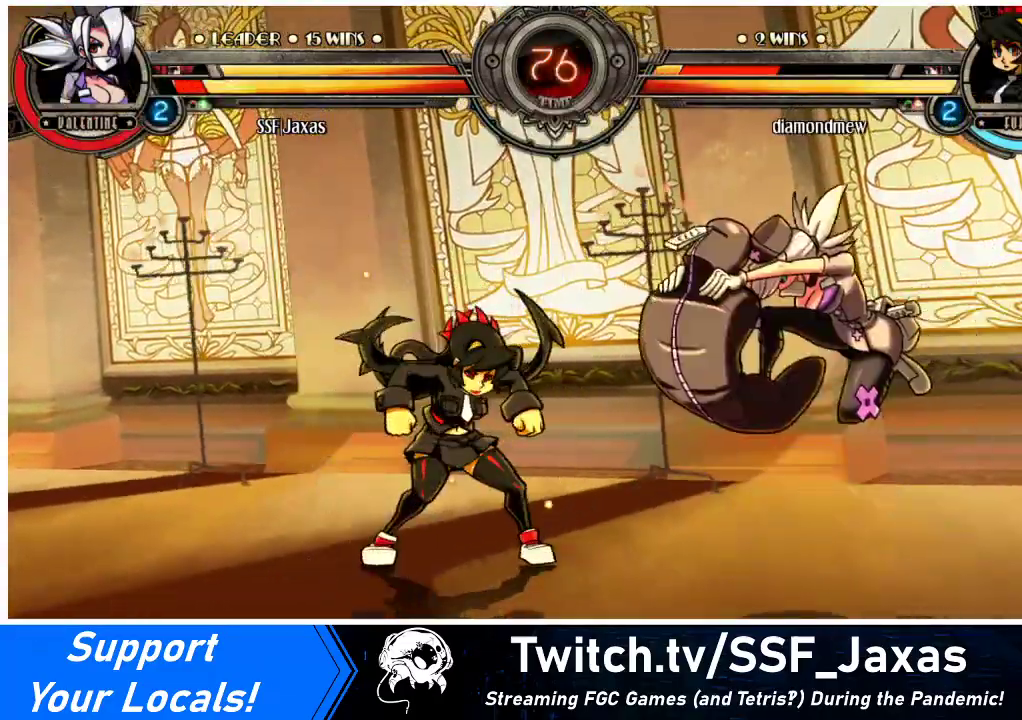
{"buttons": ["DPAD_LEFT"], "events": [[67, "R2", "up"], [333, "DPAD_LEFT", "down"], [400, "DPAD_LEFT", "up"], [467, "DPAD_LEFT", "down"]]}
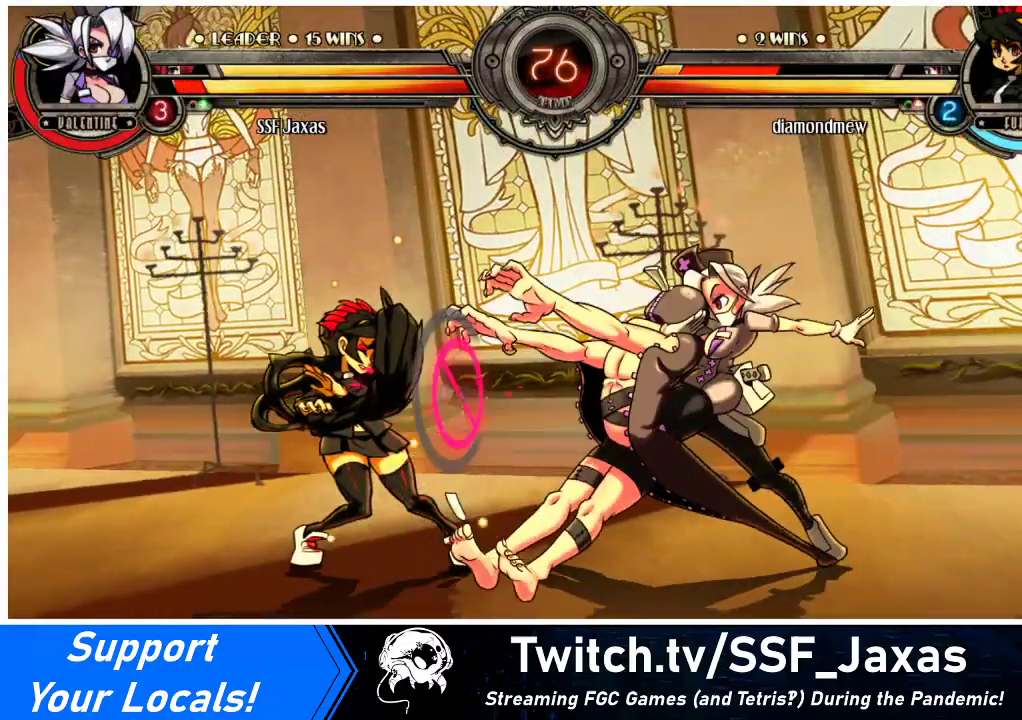
{"buttons": ["DPAD_LEFT"], "events": [[100, "DPAD_DOWN", "down"], [167, "CROSS", "down"], [233, "DPAD_LEFT", "up"], [267, "CROSS", "up"], [267, "DPAD_DOWN", "up"], [367, "DPAD_LEFT", "down"], [433, "DPAD_LEFT", "up"], [467, "DPAD_LEFT", "down"]]}
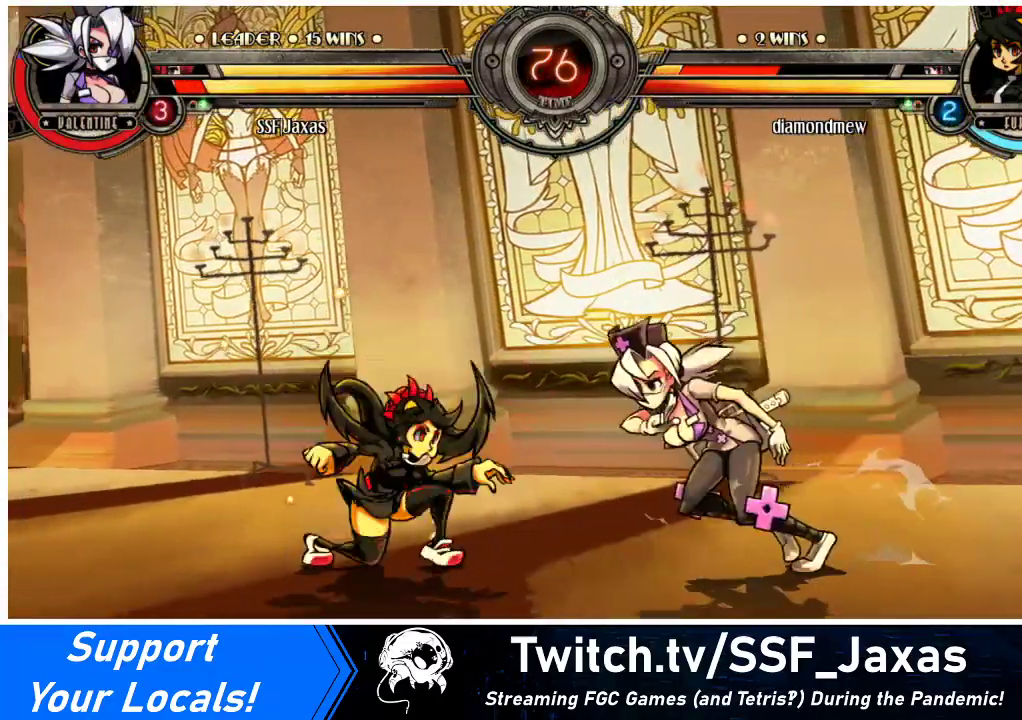
{"buttons": [], "events": [[100, "DPAD_DOWN", "down"], [133, "CROSS", "down"], [167, "DPAD_LEFT", "up"], [200, "DPAD_DOWN", "up"], [233, "CROSS", "up"], [467, "DPAD_LEFT", "down"], [500, "DPAD_LEFT", "up"]]}
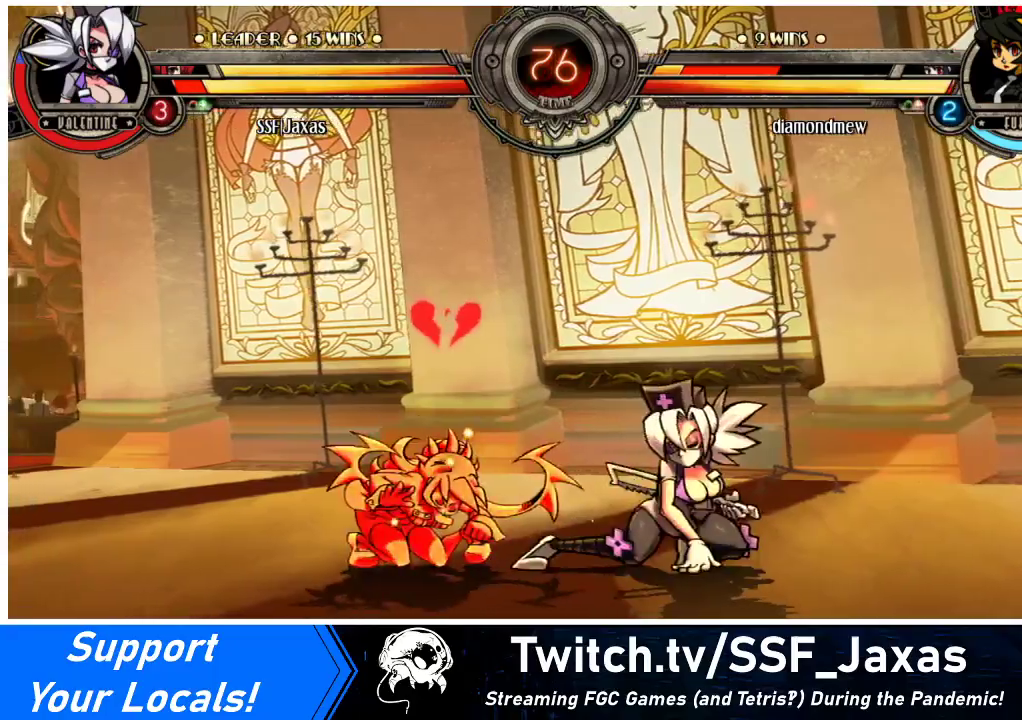
{"buttons": [], "events": [[67, "DPAD_LEFT", "down"], [200, "CROSS", "down"], [200, "SQUARE", "down"], [333, "CROSS", "up"], [333, "SQUARE", "up"], [367, "DPAD_LEFT", "up"]]}
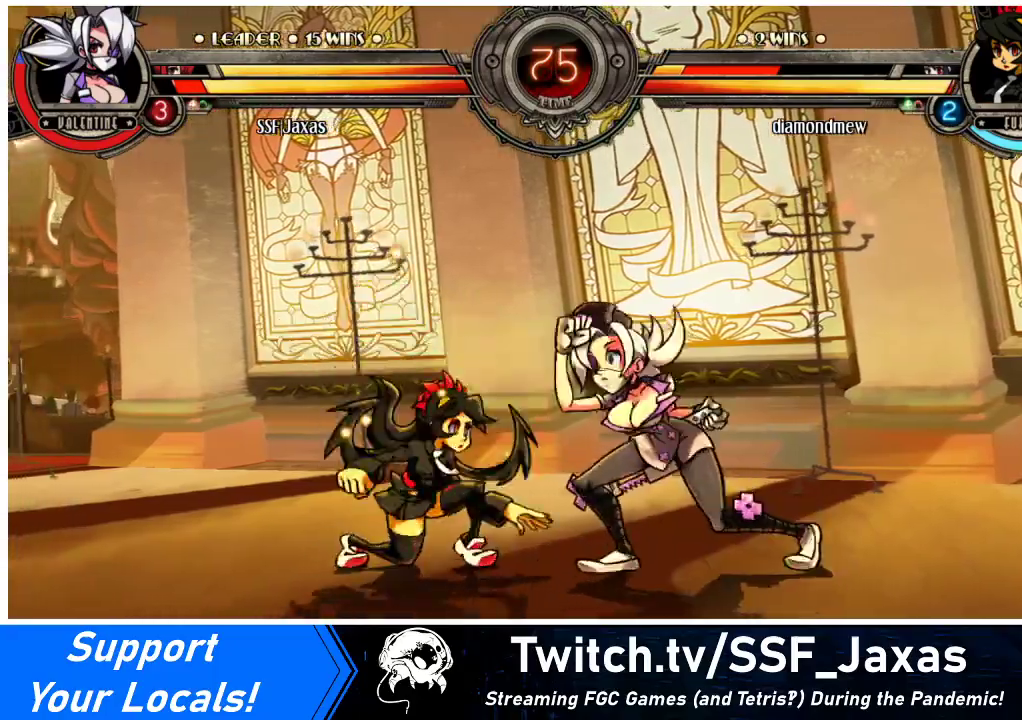
{"buttons": ["CROSS", "DPAD_DOWN", "DPAD_RIGHT"], "events": [[100, "DPAD_DOWN", "down"], [100, "DPAD_RIGHT", "down"], [400, "CROSS", "down"]]}
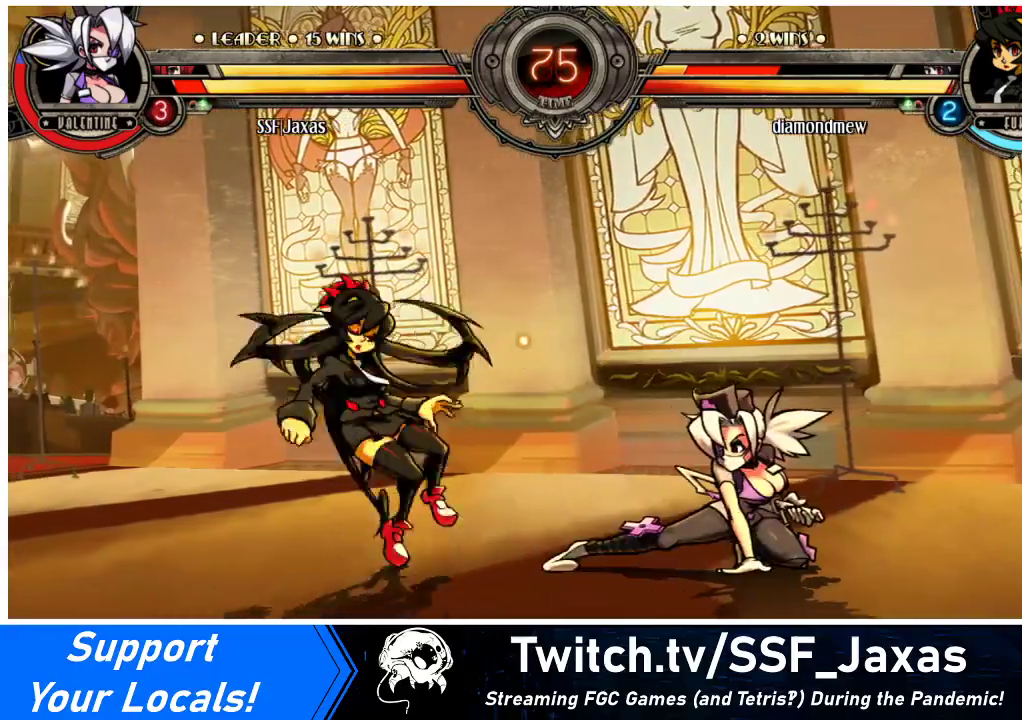
{"buttons": ["DPAD_RIGHT"], "events": [[33, "CROSS", "up"], [100, "DPAD_RIGHT", "up"], [167, "CIRCLE", "down"], [200, "DPAD_DOWN", "up"], [300, "CIRCLE", "up"], [400, "DPAD_RIGHT", "down"]]}
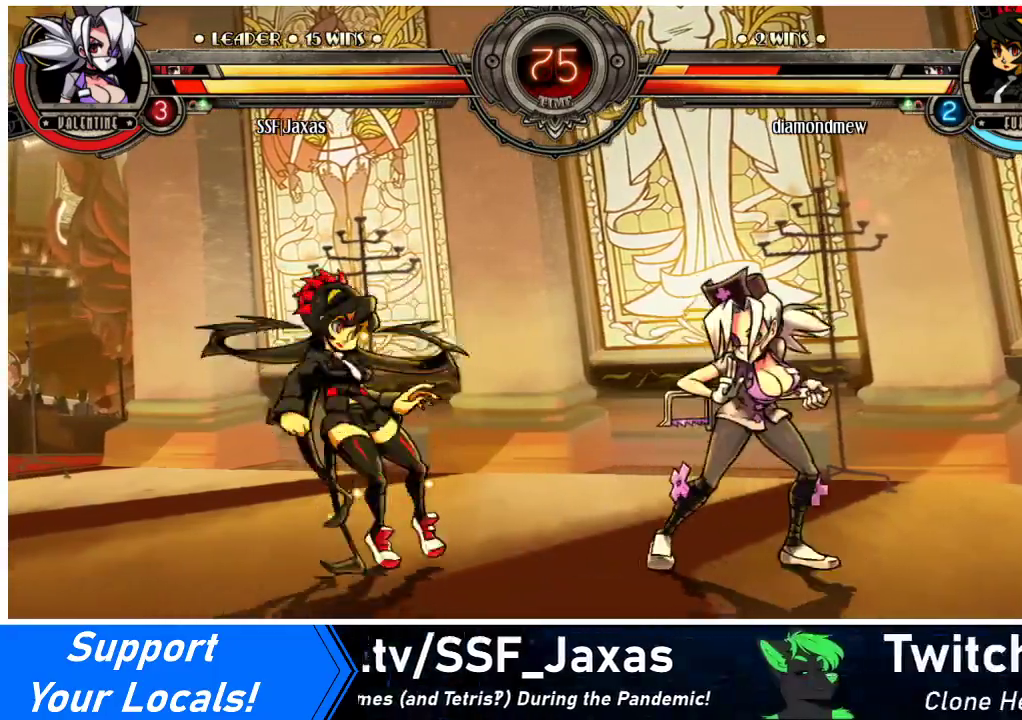
{"buttons": [], "events": [[433, "DPAD_RIGHT", "up"], [467, "DPAD_LEFT", "down"], [500, "DPAD_LEFT", "up"]]}
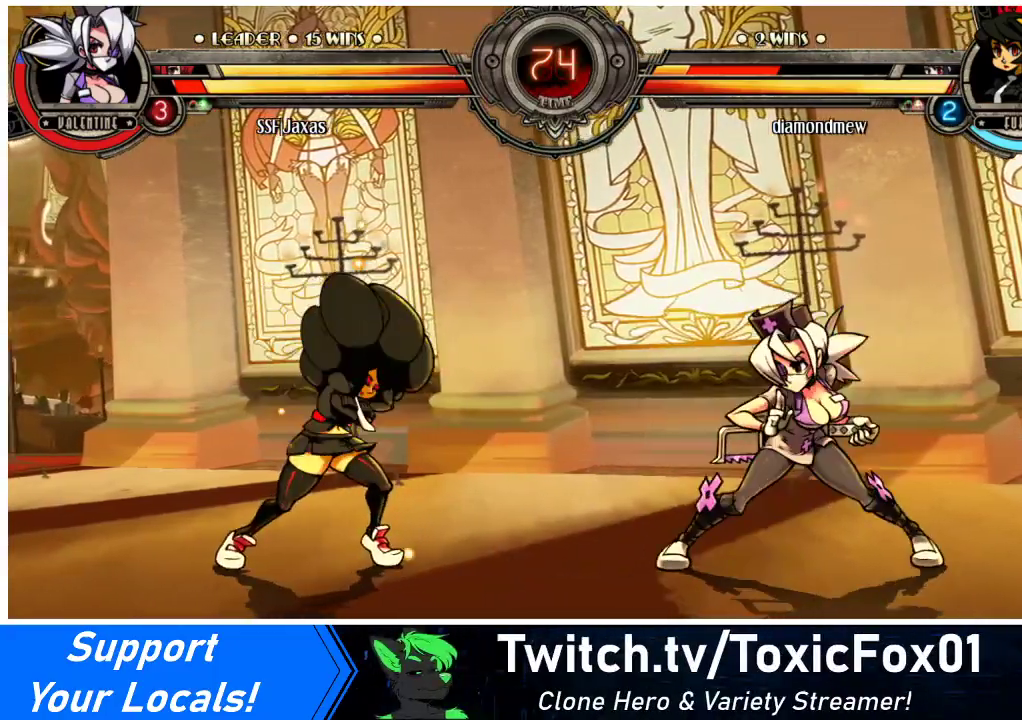
{"buttons": ["DPAD_DOWN"], "events": [[67, "DPAD_LEFT", "down"], [300, "DPAD_DOWN", "down"], [333, "CROSS", "down"], [333, "DPAD_LEFT", "up"], [467, "CROSS", "up"]]}
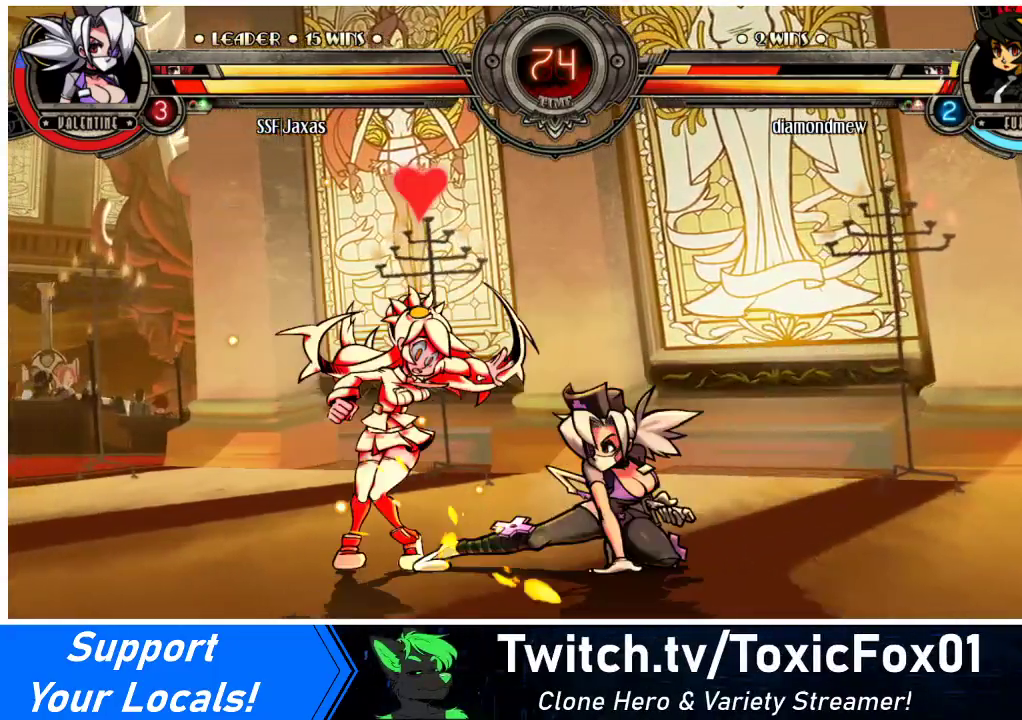
{"buttons": [], "events": [[100, "CIRCLE", "down"], [233, "CIRCLE", "up"], [400, "DPAD_DOWN", "up"]]}
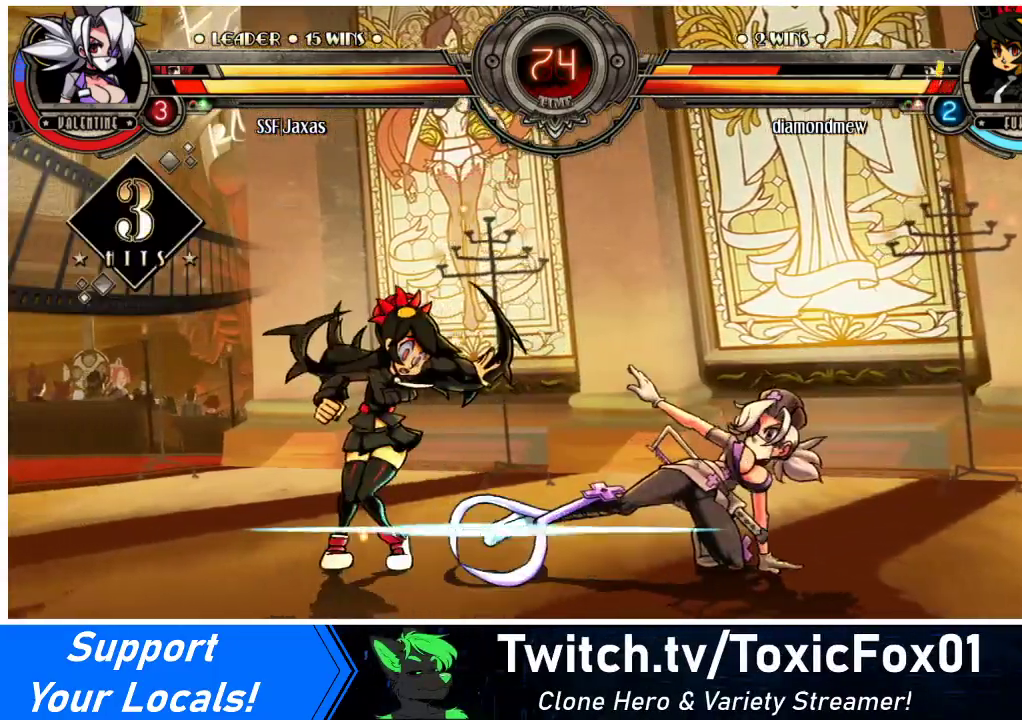
{"buttons": ["R2"], "events": [[100, "R2", "down"], [267, "R2", "up"], [433, "R2", "down"]]}
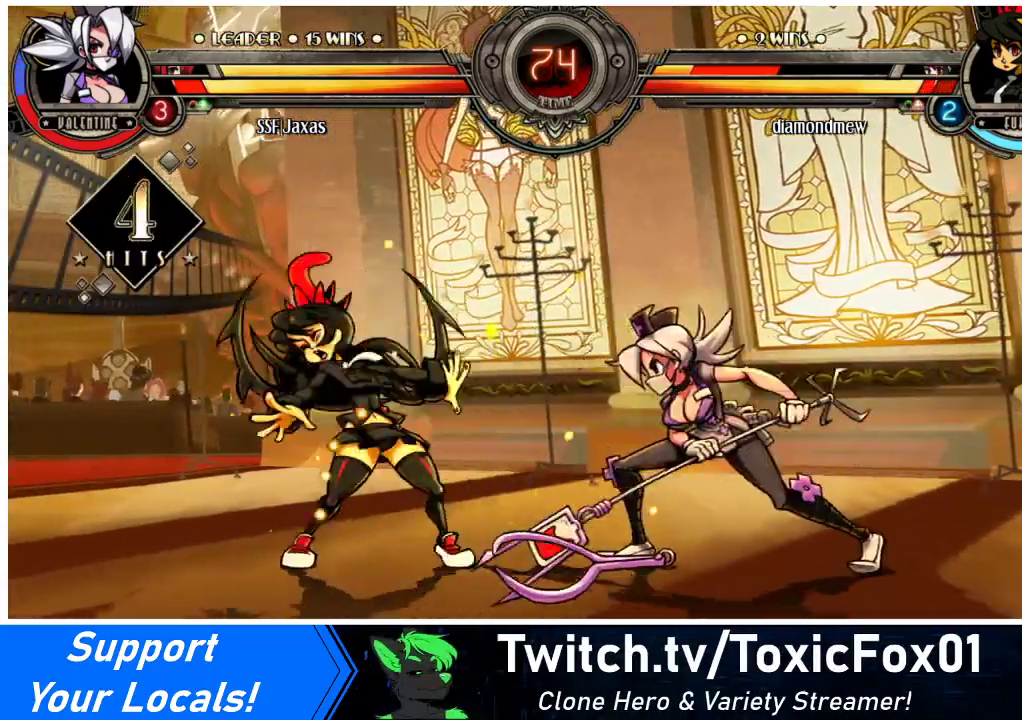
{"buttons": [], "events": [[100, "R2", "up"], [300, "R2", "down"], [467, "R2", "up"]]}
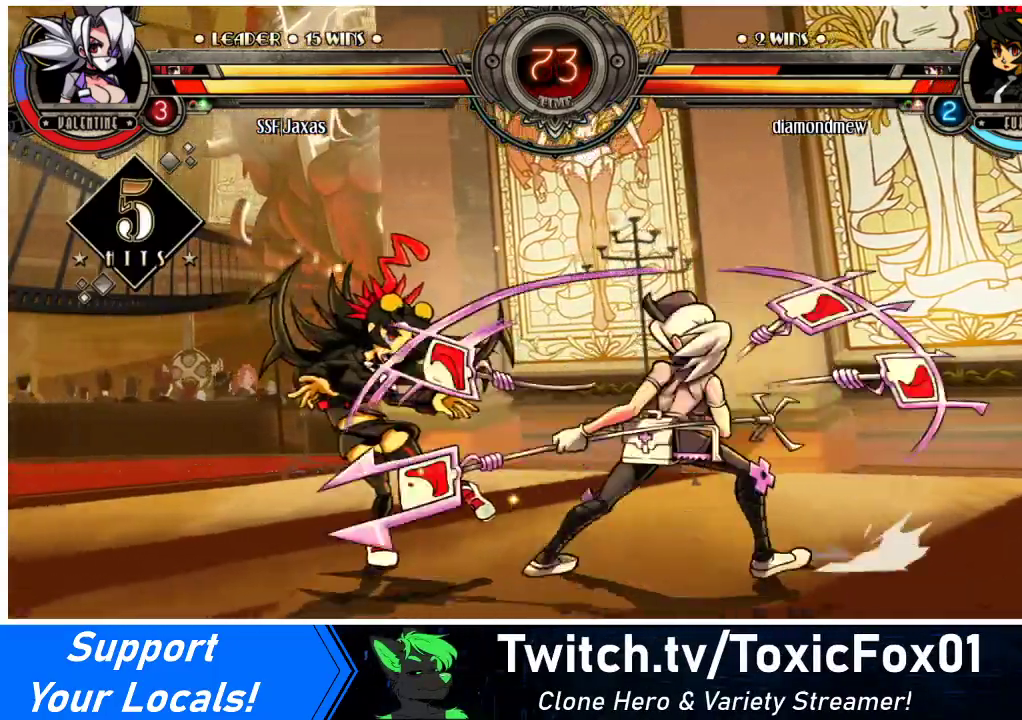
{"buttons": [], "events": [[33, "DPAD_DOWN", "down"], [33, "DPAD_LEFT", "down"], [133, "DPAD_DOWN", "up"], [167, "R2", "down"], [200, "DPAD_LEFT", "up"], [267, "R2", "up"]]}
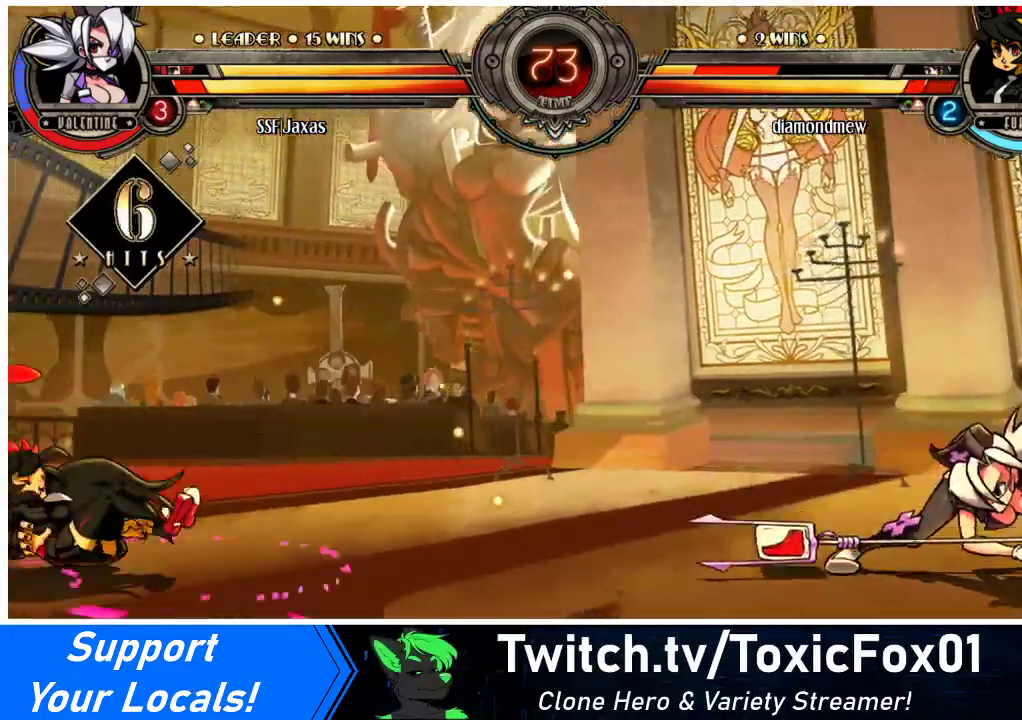
{"buttons": [], "events": []}
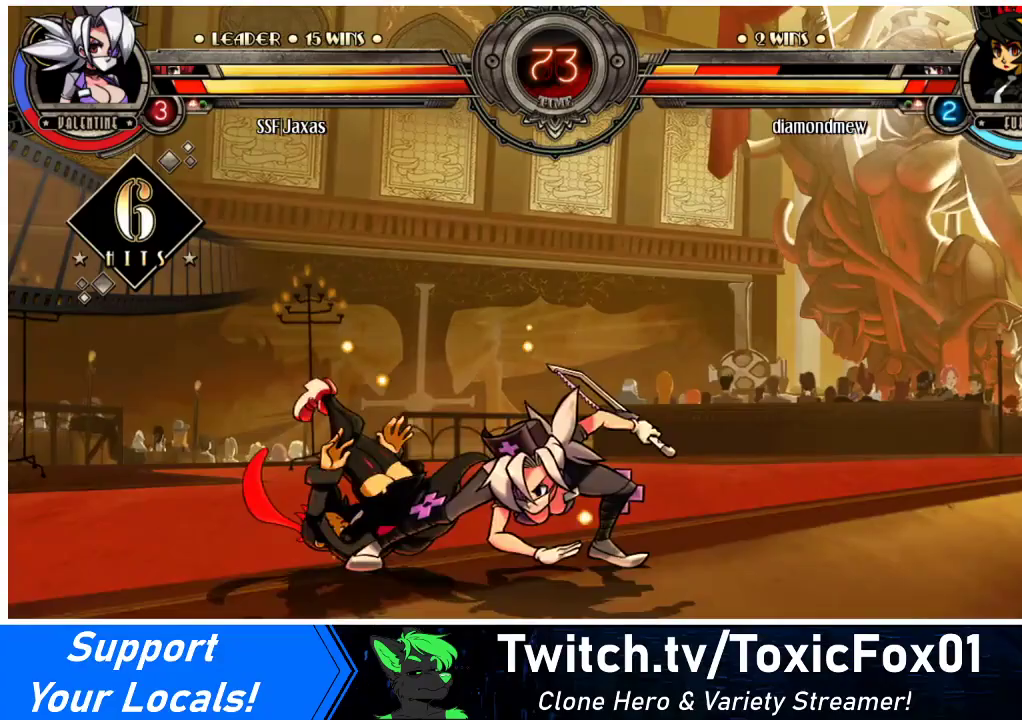
{"buttons": ["CROSS", "DPAD_DOWN"], "events": [[200, "DPAD_RIGHT", "down"], [233, "DPAD_RIGHT", "up"], [267, "DPAD_DOWN", "down"], [400, "CROSS", "down"]]}
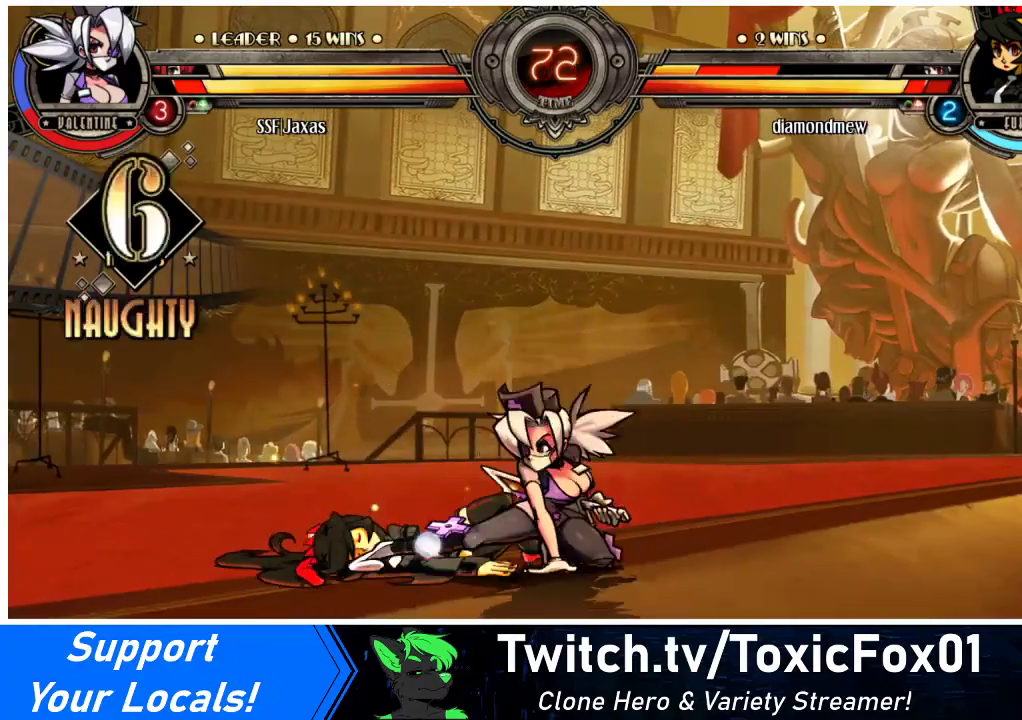
{"buttons": ["DPAD_DOWN", "DPAD_LEFT"], "events": [[33, "CROSS", "up"], [67, "DPAD_DOWN", "up"], [233, "DPAD_LEFT", "down"], [300, "DPAD_LEFT", "up"], [367, "DPAD_LEFT", "down"], [467, "DPAD_DOWN", "down"]]}
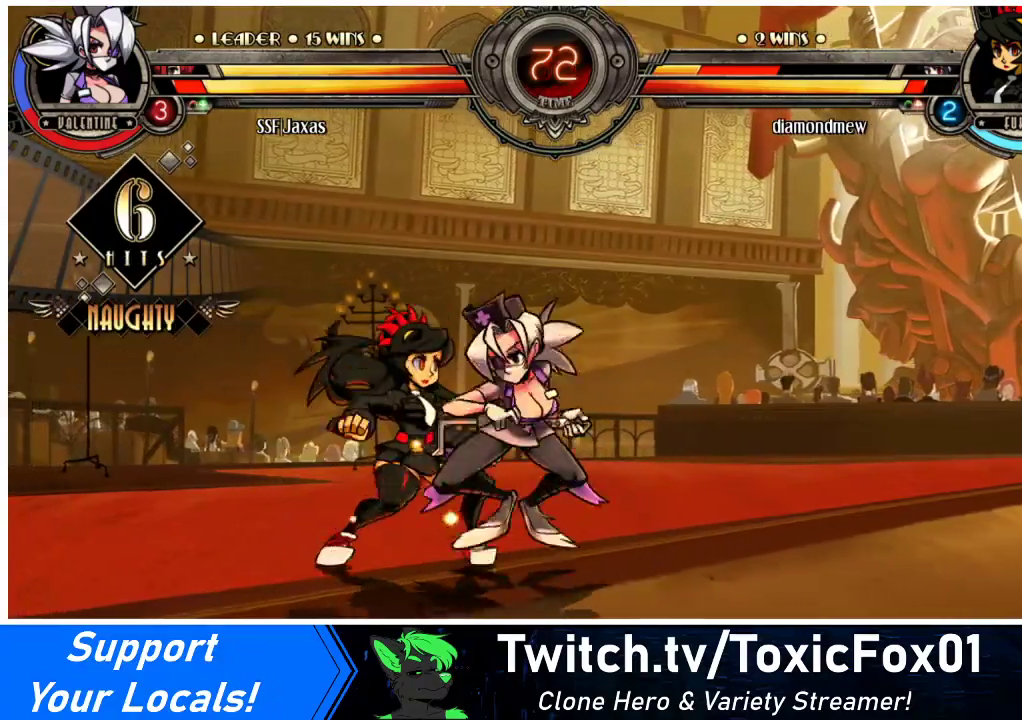
{"buttons": ["DPAD_DOWN"], "events": [[67, "DPAD_LEFT", "up"], [100, "CROSS", "down"], [233, "CROSS", "up"], [333, "CIRCLE", "down"], [467, "CIRCLE", "up"]]}
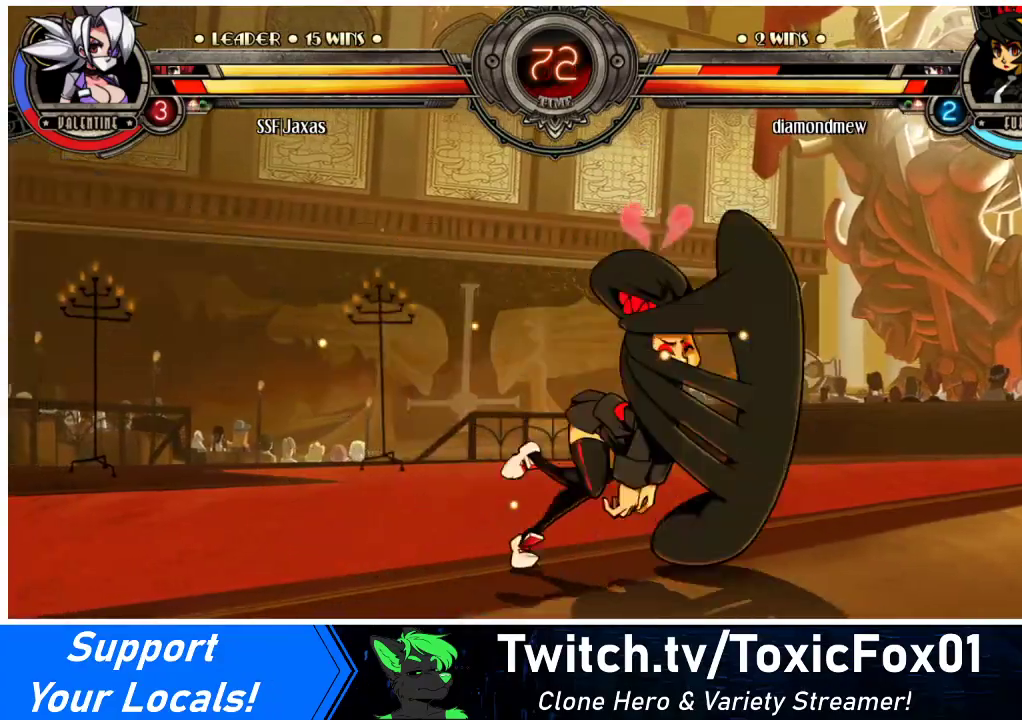
{"buttons": ["DPAD_RIGHT"], "events": [[100, "DPAD_RIGHT", "down"], [167, "DPAD_DOWN", "up"], [300, "TRIANGLE", "down"], [333, "SQUARE", "down"], [367, "TRIANGLE", "up"], [467, "SQUARE", "up"]]}
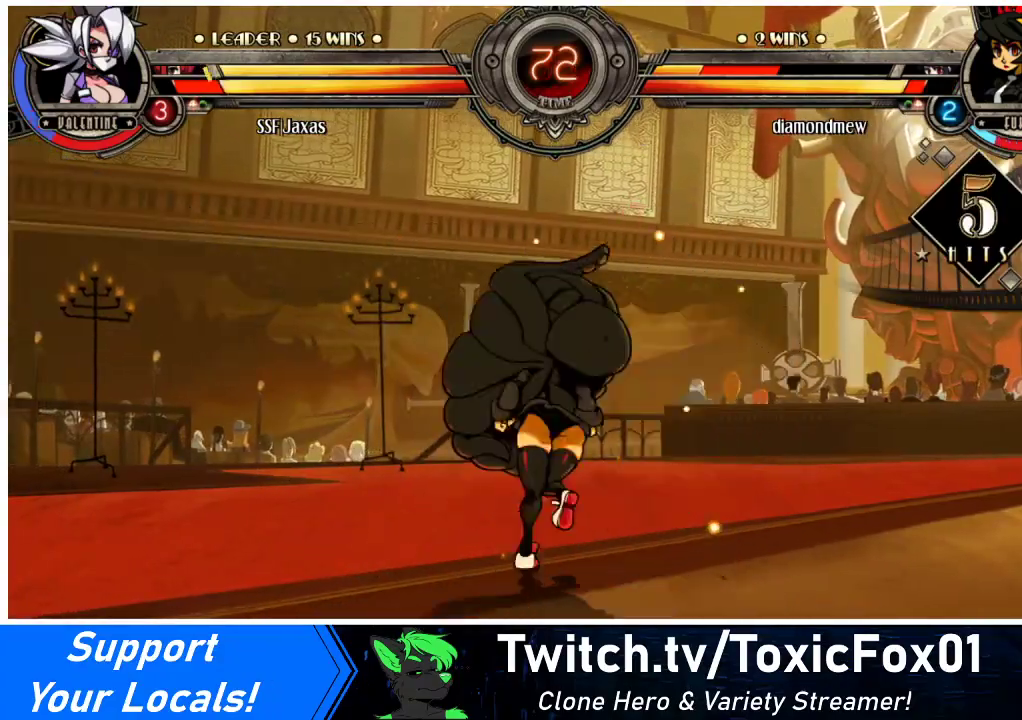
{"buttons": ["DPAD_RIGHT"], "events": [[167, "SQUARE", "down"], [333, "SQUARE", "up"]]}
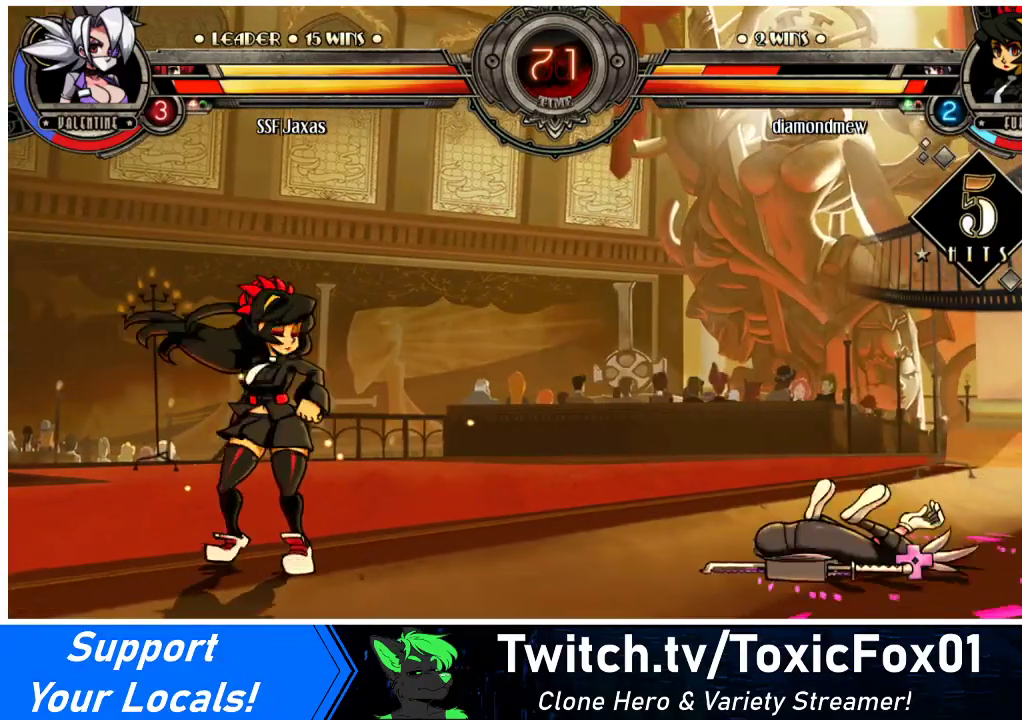
{"buttons": [], "events": [[33, "DPAD_RIGHT", "up"], [67, "DPAD_LEFT", "down"], [67, "SQUARE", "down"], [200, "SQUARE", "up"], [367, "DPAD_LEFT", "up"]]}
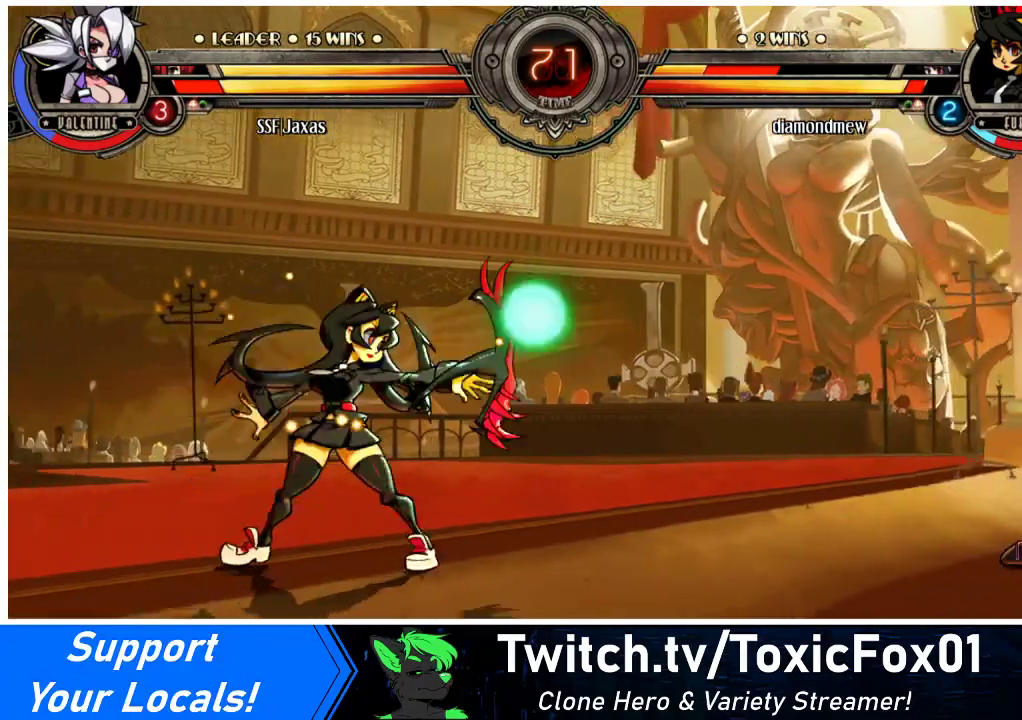
{"buttons": ["DPAD_DOWN", "DPAD_RIGHT"], "events": [[133, "DPAD_RIGHT", "down"], [467, "DPAD_DOWN", "down"]]}
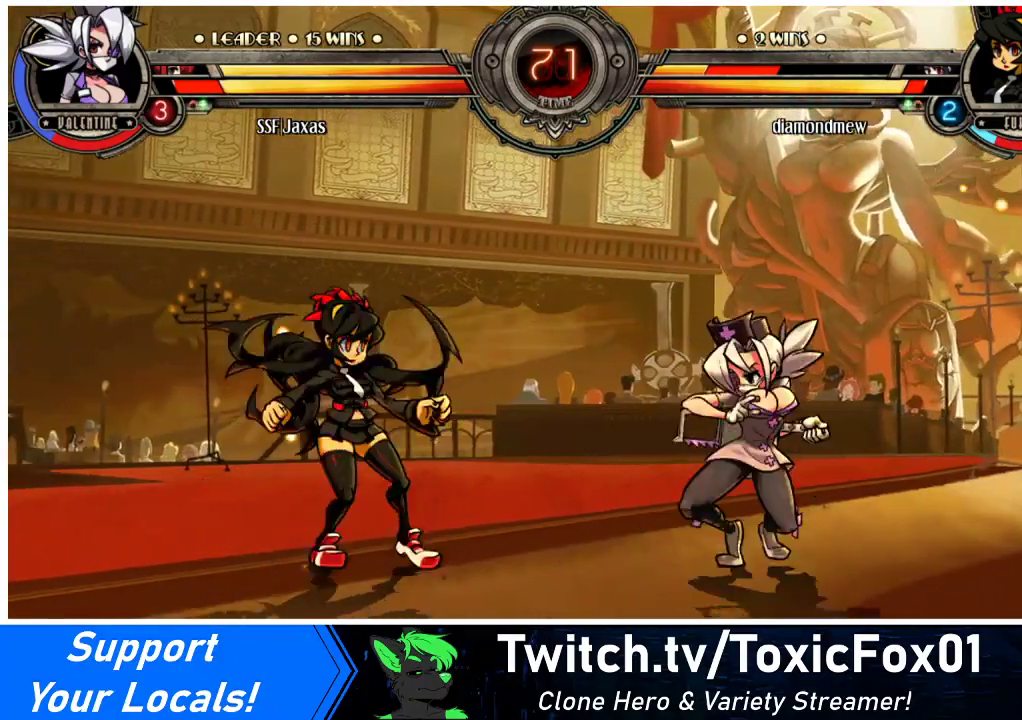
{"buttons": ["DPAD_DOWN", "DPAD_LEFT"], "events": [[33, "DPAD_RIGHT", "up"], [133, "DPAD_DOWN", "up"], [200, "DPAD_LEFT", "down"], [233, "DPAD_LEFT", "up"], [300, "DPAD_LEFT", "down"], [433, "DPAD_DOWN", "down"]]}